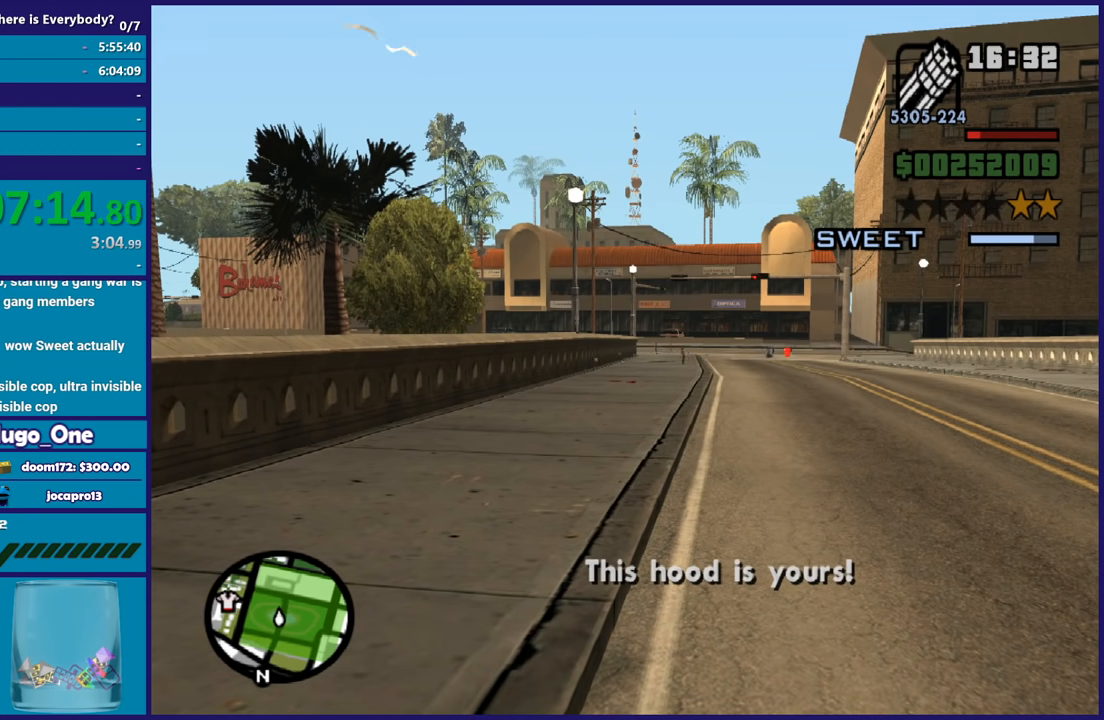
Gameplay with a controller (Xbox layout); each line is a JSON object with the inputs held at the frame after it. "button_events" lists button changes between this image and that frame as [ms after this image, input, new state], when the widget could be followed in between (sticks are given only as held states). Not read: START.
{"buttons": [], "left_stick": "center", "right_stick": "center", "button_events": []}
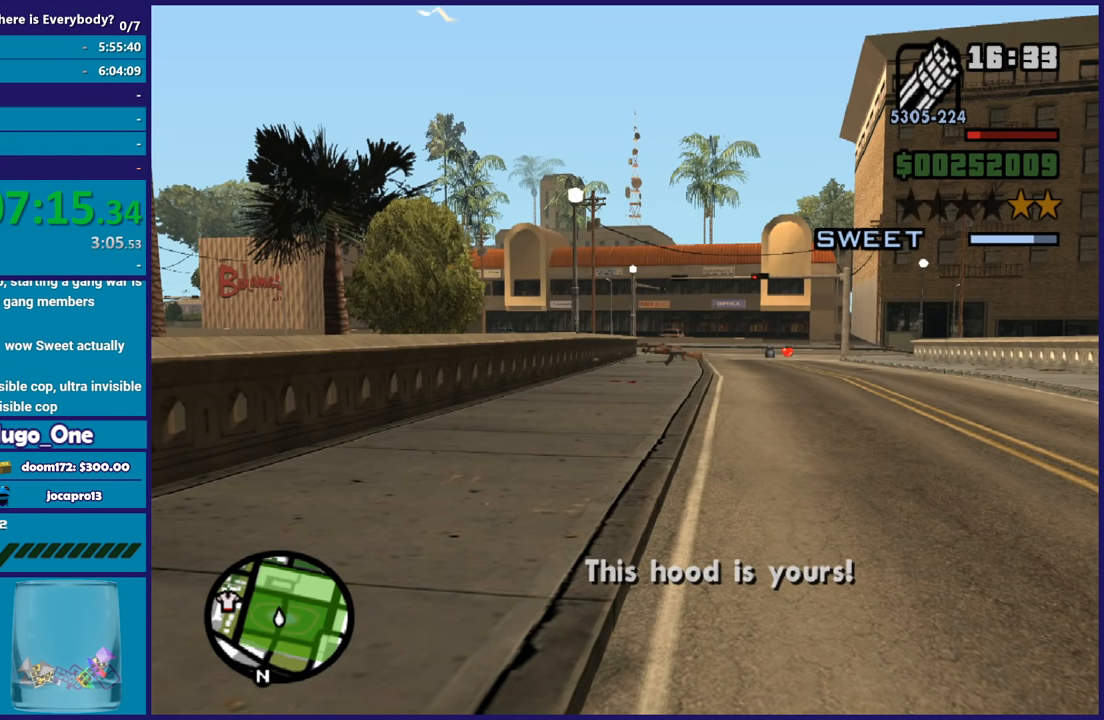
{"buttons": ["A", "R1"], "left_stick": "up", "right_stick": "center", "button_events": [[467, "A", "down"], [500, "R1", "down"]]}
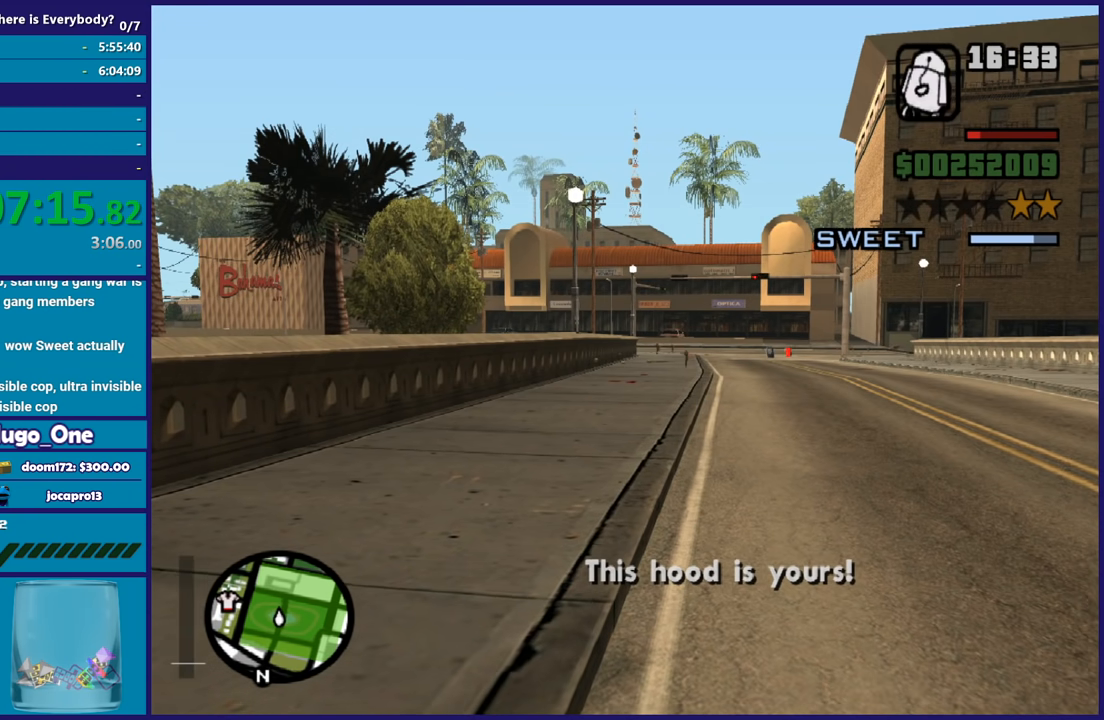
{"buttons": [], "left_stick": "up", "right_stick": "center", "button_events": [[134, "A", "up"], [134, "R1", "up"], [201, "A", "down"], [301, "A", "up"], [401, "A", "down"], [501, "A", "up"]]}
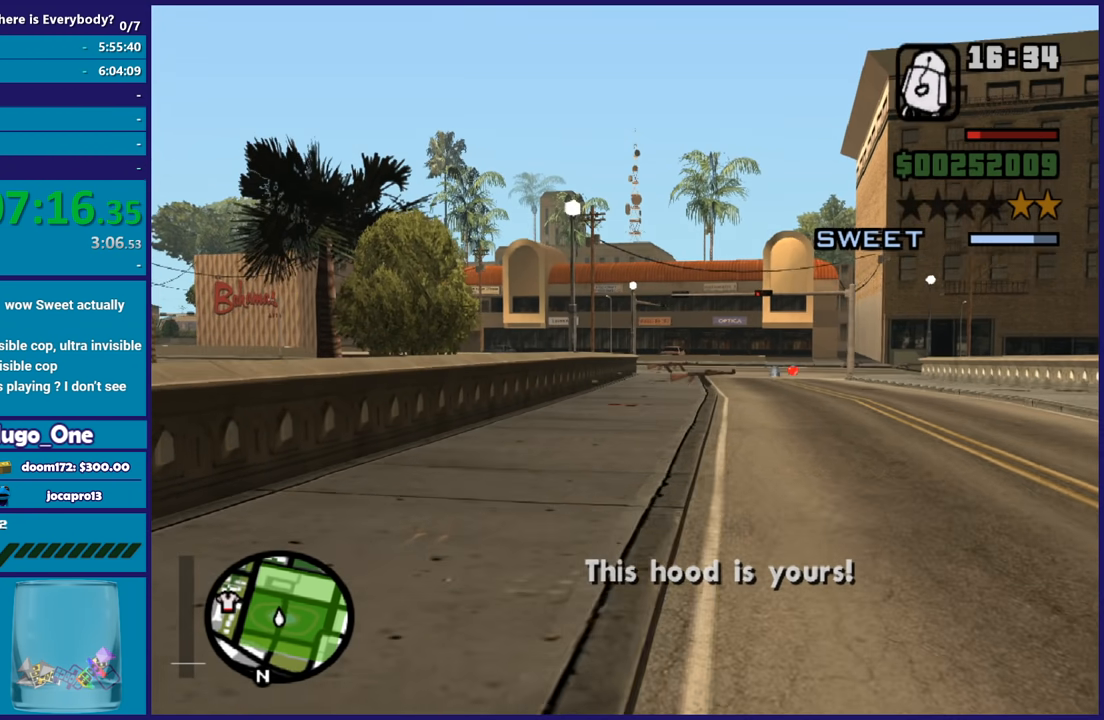
{"buttons": ["A"], "left_stick": "up", "right_stick": "center", "button_events": [[67, "A", "down"], [200, "A", "up"], [267, "A", "down"], [367, "A", "up"], [467, "A", "down"]]}
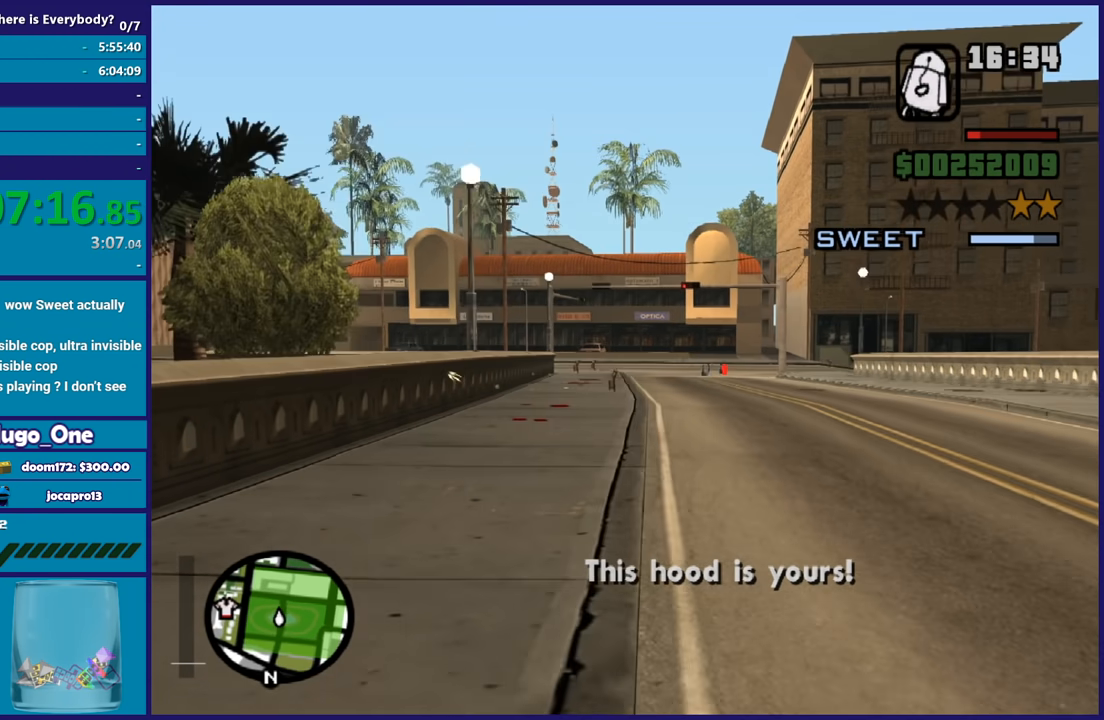
{"buttons": [], "left_stick": "up", "right_stick": "center", "button_events": [[66, "A", "up"], [133, "A", "down"], [233, "A", "up"], [333, "A", "down"], [433, "A", "up"]]}
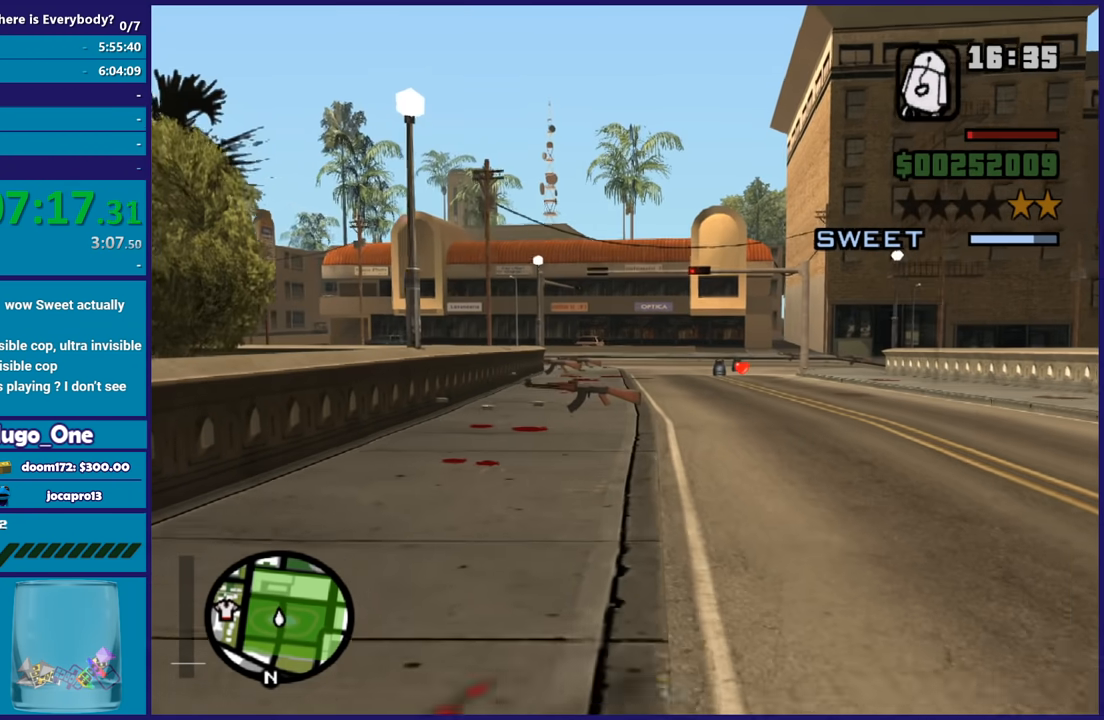
{"buttons": [], "left_stick": "up", "right_stick": "center", "button_events": [[33, "A", "down"], [133, "A", "up"], [200, "A", "down"], [300, "A", "up"], [367, "A", "down"], [467, "A", "up"]]}
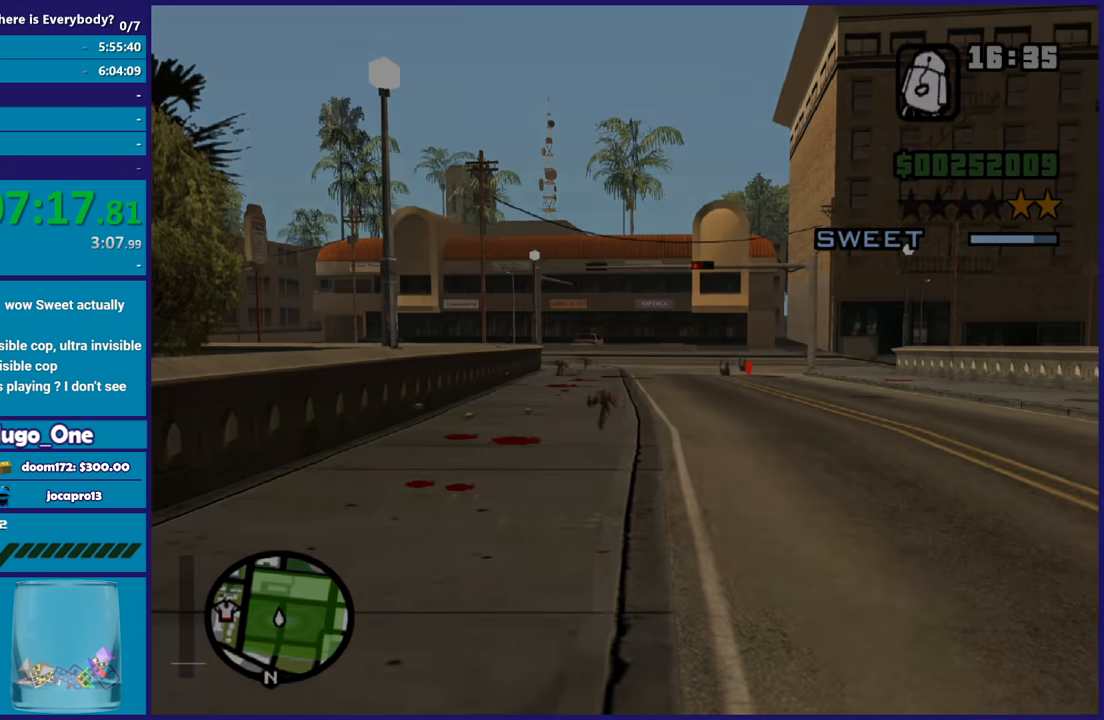
{"buttons": ["A"], "left_stick": "center", "right_stick": "center", "button_events": [[67, "A", "down"], [167, "A", "up"], [234, "A", "down"], [334, "A", "up"], [434, "A", "down"]]}
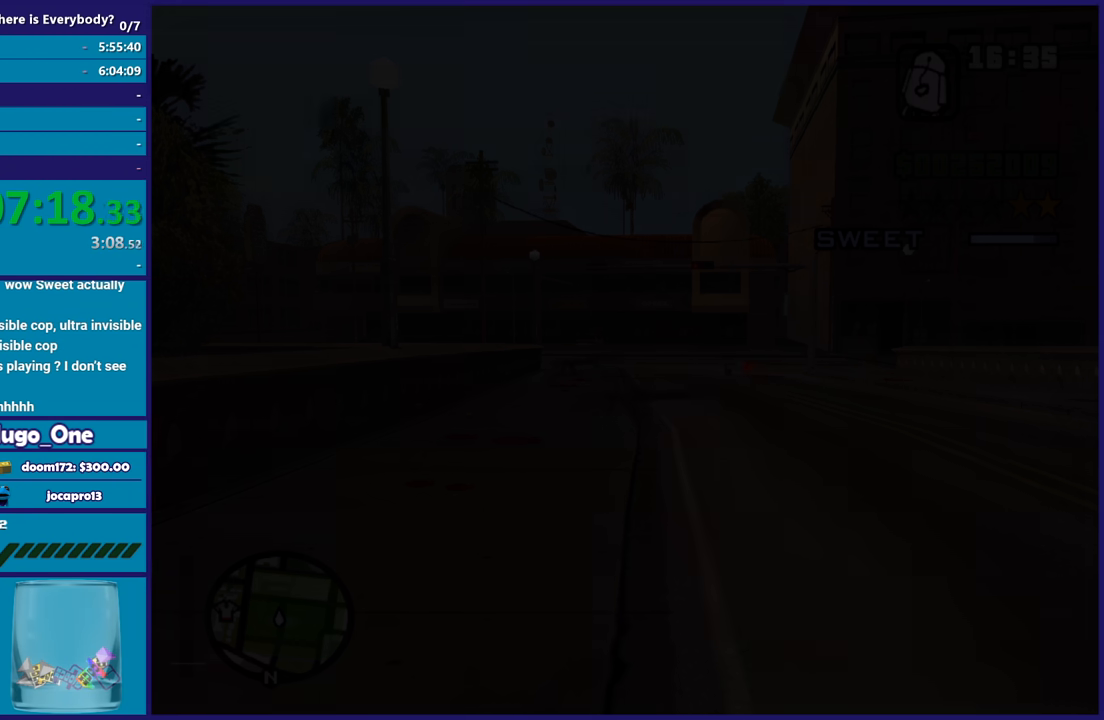
{"buttons": ["A"], "left_stick": "center", "right_stick": "center", "button_events": [[33, "A", "up"], [133, "A", "down"], [234, "A", "up"], [300, "A", "down"], [400, "A", "up"], [501, "A", "down"]]}
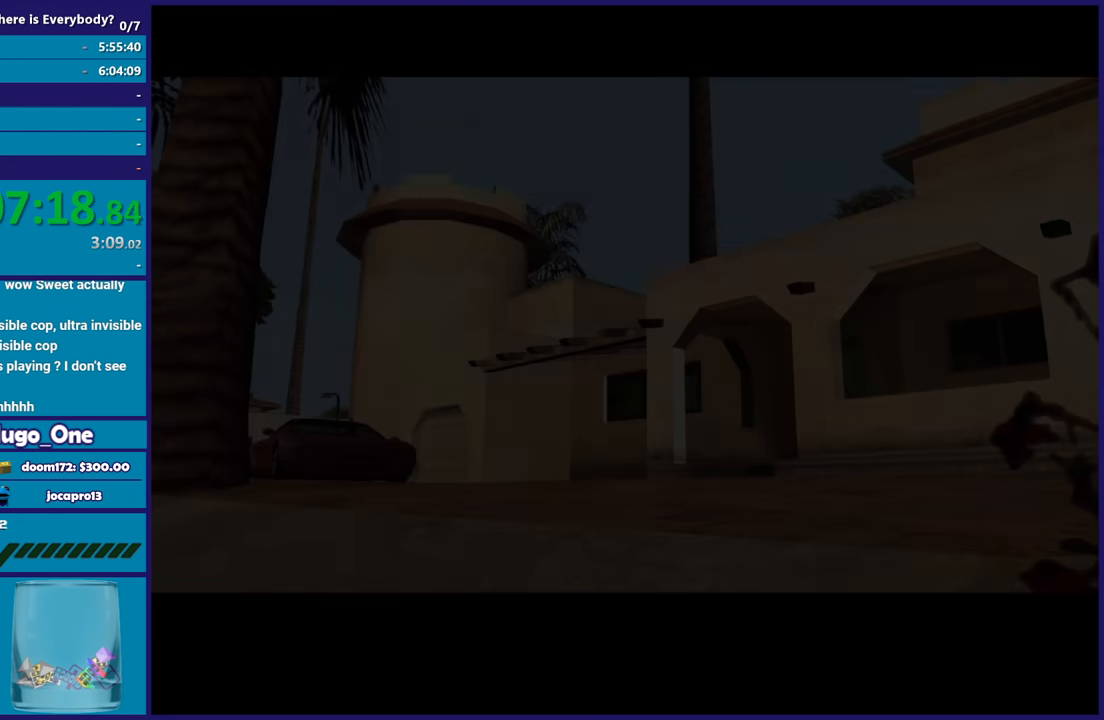
{"buttons": [], "left_stick": "center", "right_stick": "center", "button_events": [[66, "A", "up"], [300, "A", "down"], [433, "A", "up"]]}
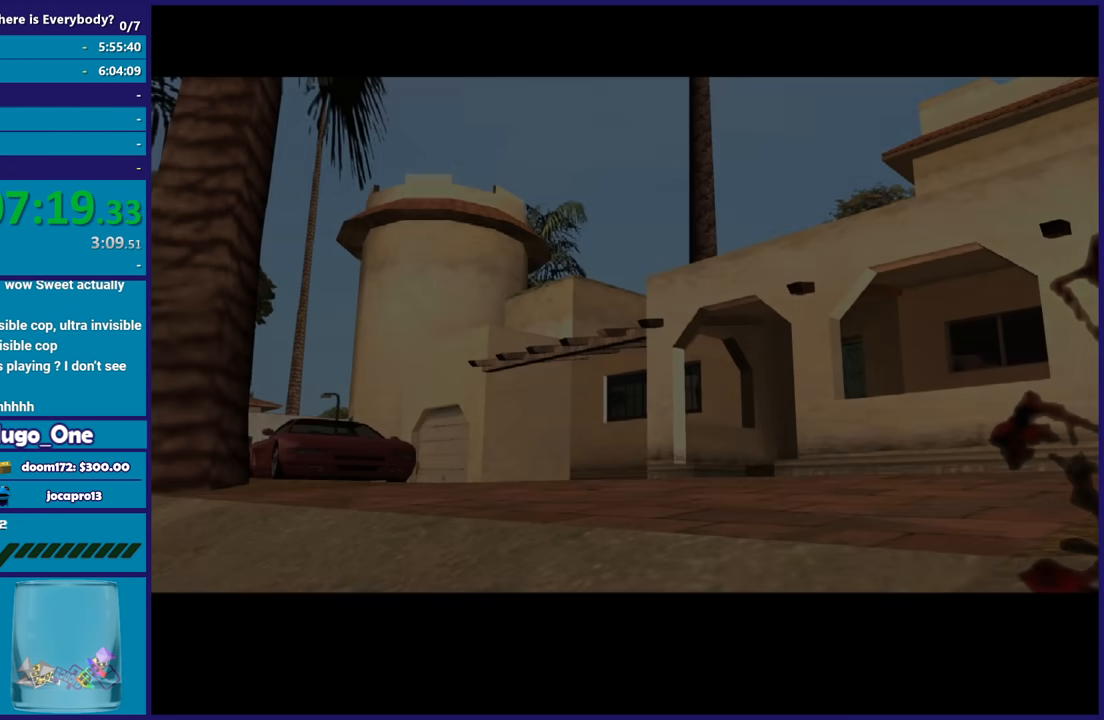
{"buttons": [], "left_stick": "center", "right_stick": "center", "button_events": [[33, "A", "down"], [133, "A", "up"], [234, "A", "down"], [334, "A", "up"], [434, "A", "down"], [500, "A", "up"]]}
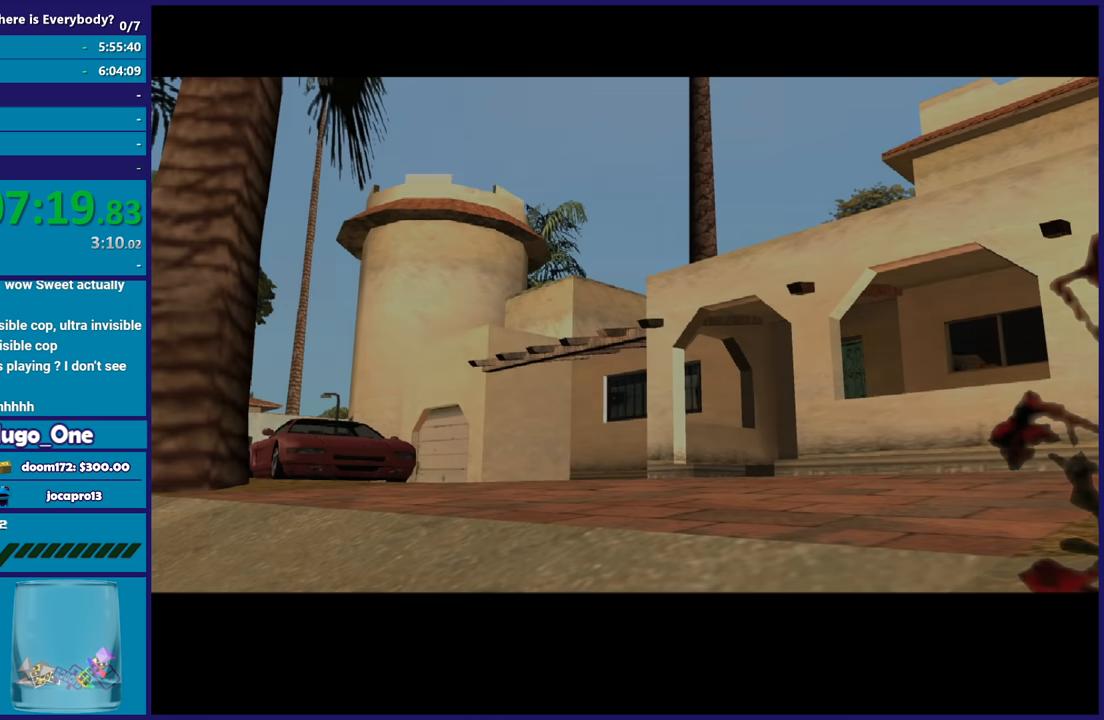
{"buttons": [], "left_stick": "center", "right_stick": "center", "button_events": [[334, "A", "down"], [401, "A", "up"]]}
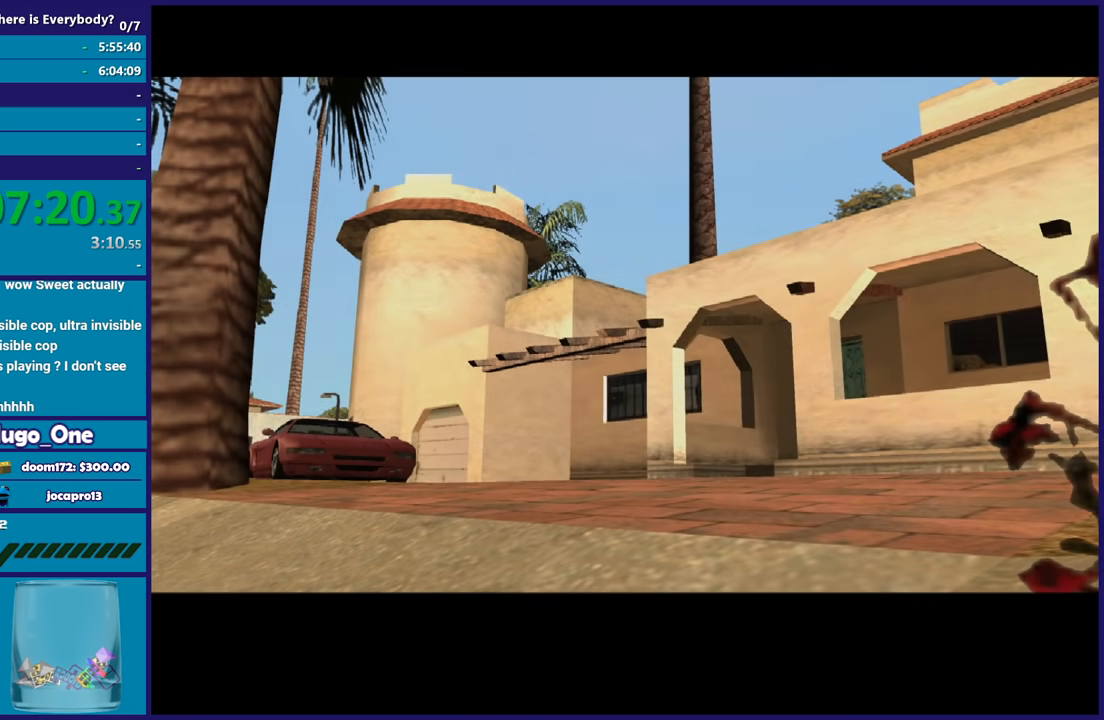
{"buttons": ["A"], "left_stick": "center", "right_stick": "center", "button_events": [[33, "A", "down"], [133, "A", "up"], [267, "A", "down"], [367, "A", "up"], [467, "A", "down"]]}
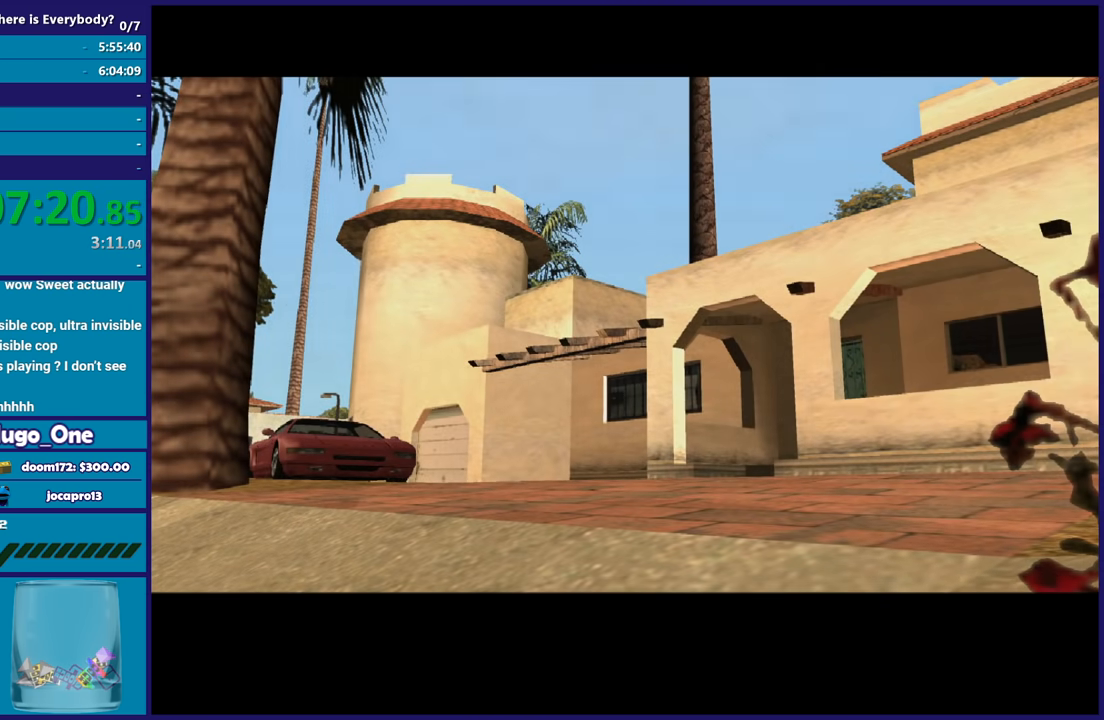
{"buttons": [], "left_stick": "center", "right_stick": "center", "button_events": [[66, "A", "up"], [166, "A", "down"], [266, "A", "up"], [367, "A", "down"], [467, "A", "up"]]}
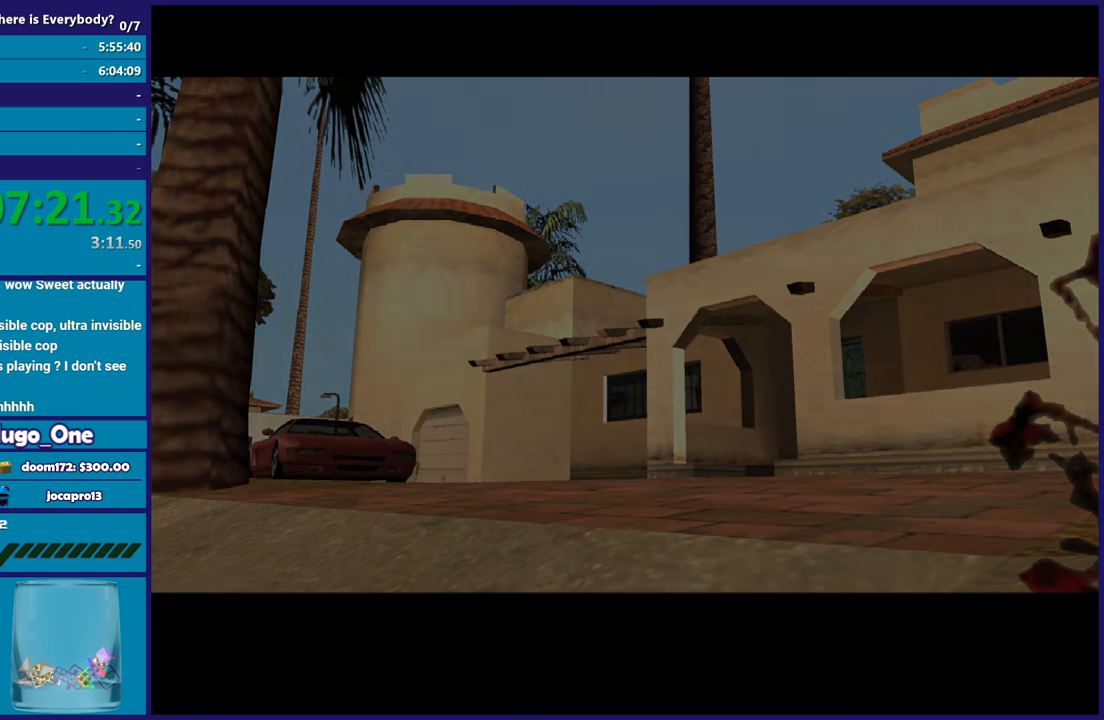
{"buttons": ["A"], "left_stick": "center", "right_stick": "center", "button_events": [[67, "A", "down"], [167, "A", "up"], [267, "A", "down"], [367, "A", "up"], [467, "A", "down"]]}
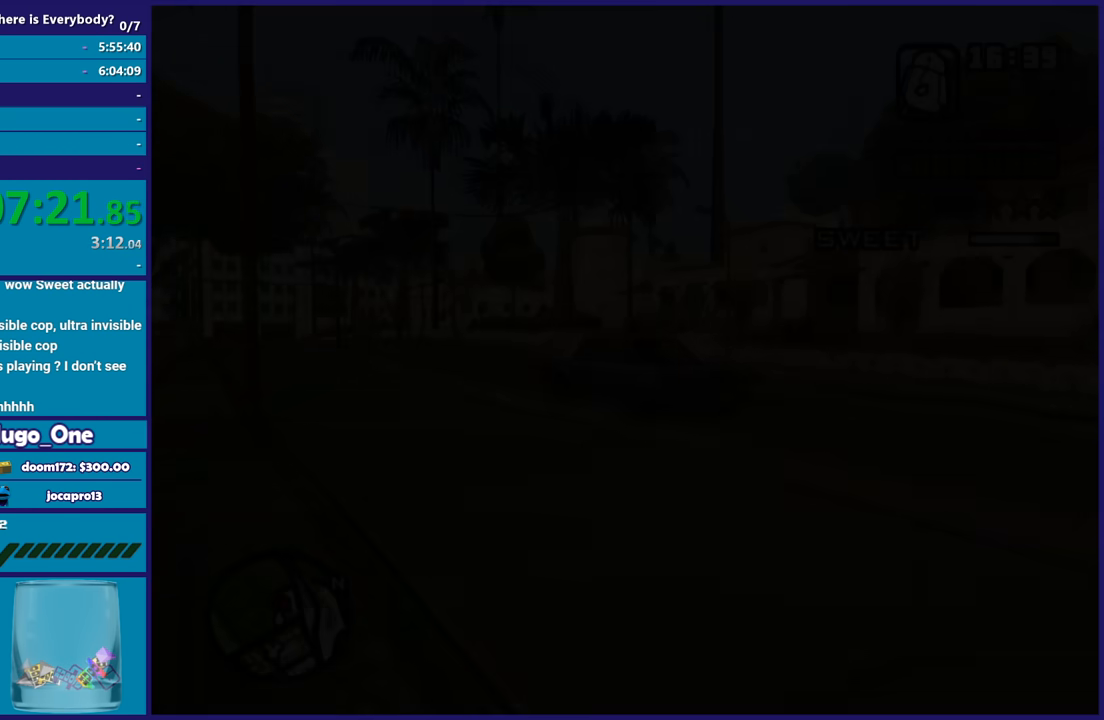
{"buttons": ["A"], "left_stick": "down-left", "right_stick": "center", "button_events": [[34, "A", "up"], [134, "A", "down"], [234, "A", "up"], [334, "A", "down"], [434, "A", "up"], [501, "A", "down"]]}
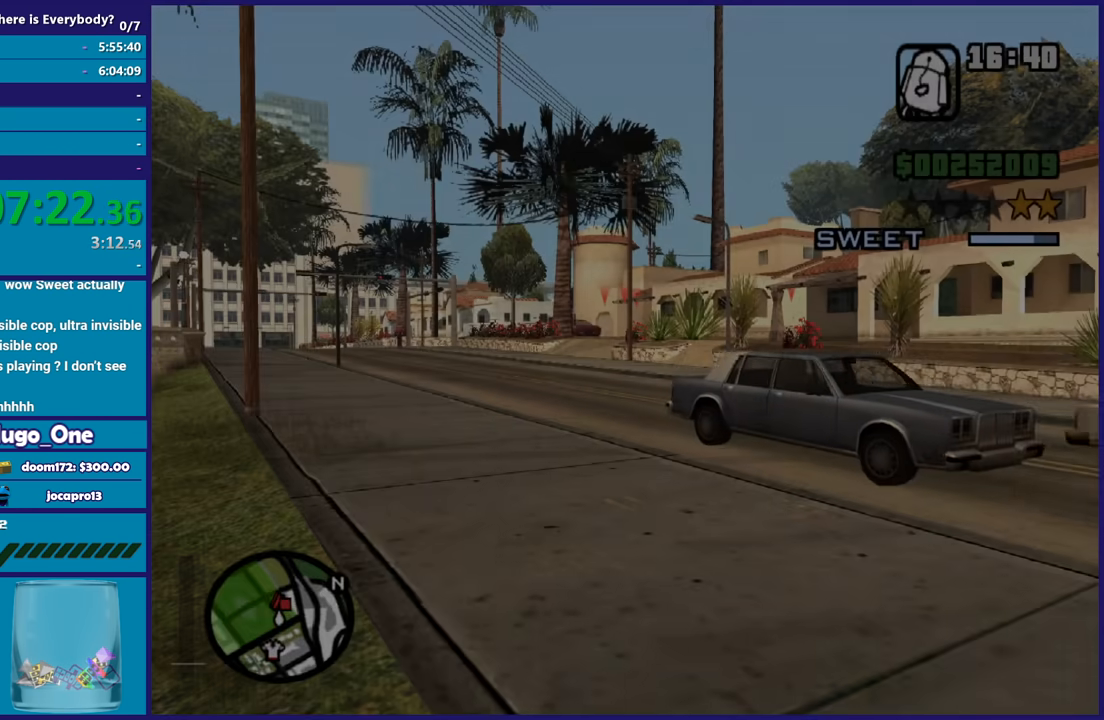
{"buttons": [], "left_stick": "down-left", "right_stick": "center", "button_events": [[133, "A", "up"], [200, "A", "down"], [300, "A", "up"], [400, "A", "down"], [501, "A", "up"]]}
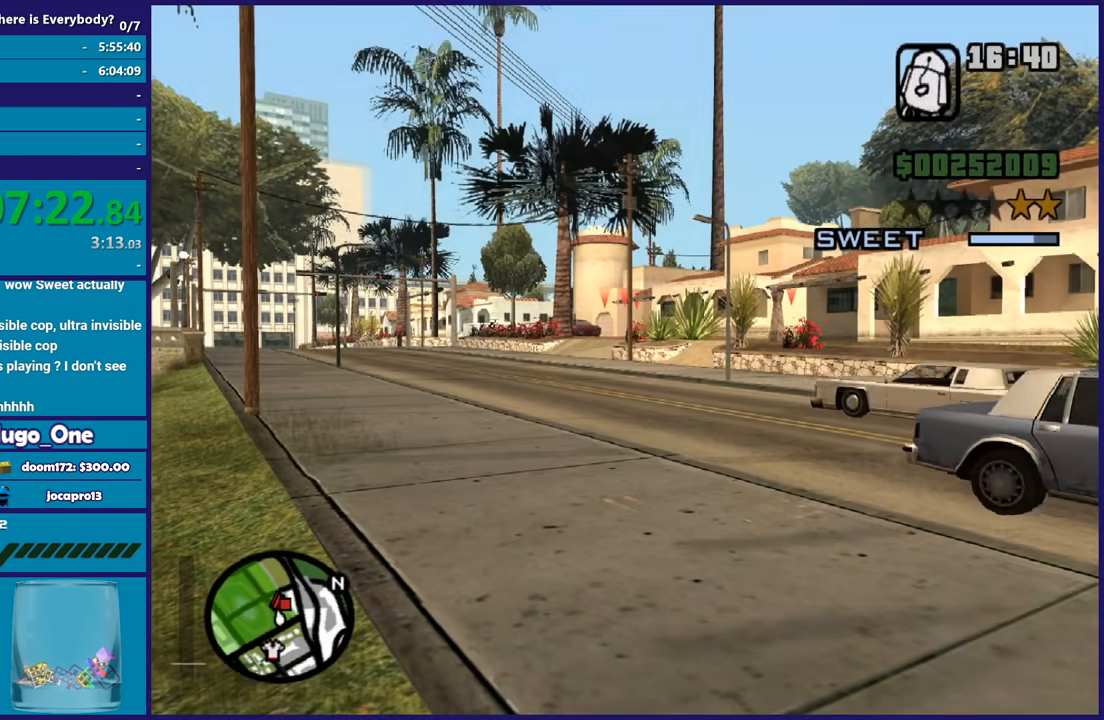
{"buttons": ["A"], "left_stick": "down-left", "right_stick": "center", "button_events": [[100, "A", "down"], [200, "A", "up"], [266, "A", "down"], [400, "A", "up"], [467, "A", "down"]]}
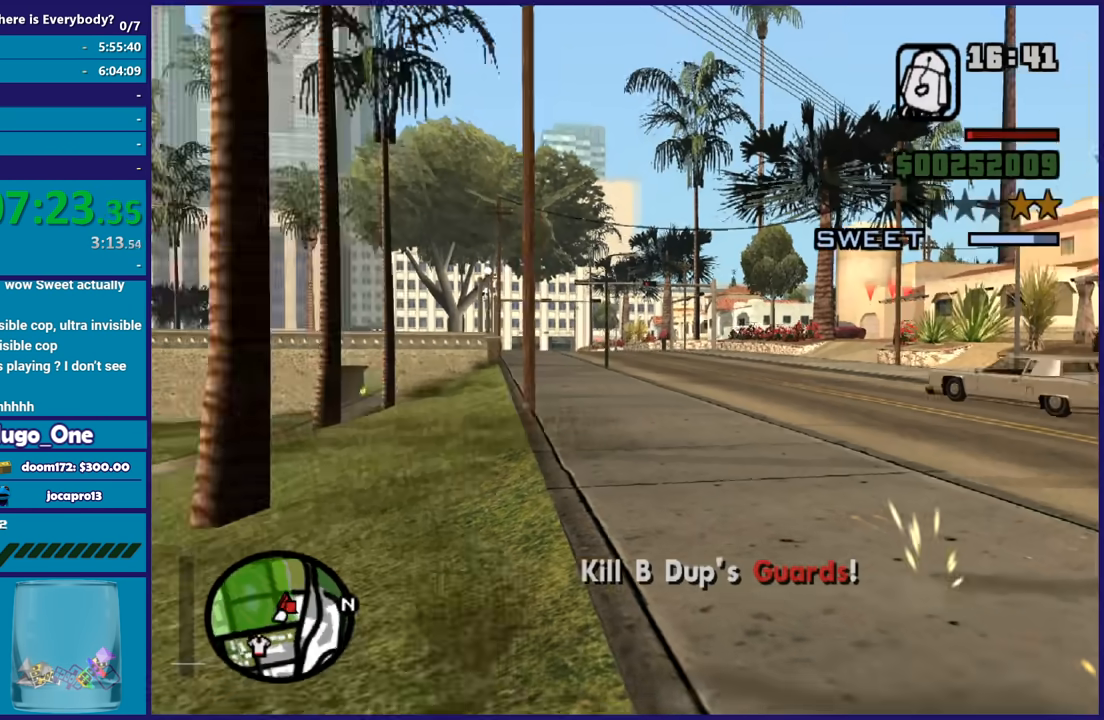
{"buttons": [], "left_stick": "up", "right_stick": "center", "button_events": [[67, "A", "up"], [167, "A", "down"], [267, "A", "up"], [334, "A", "down"], [467, "A", "up"]]}
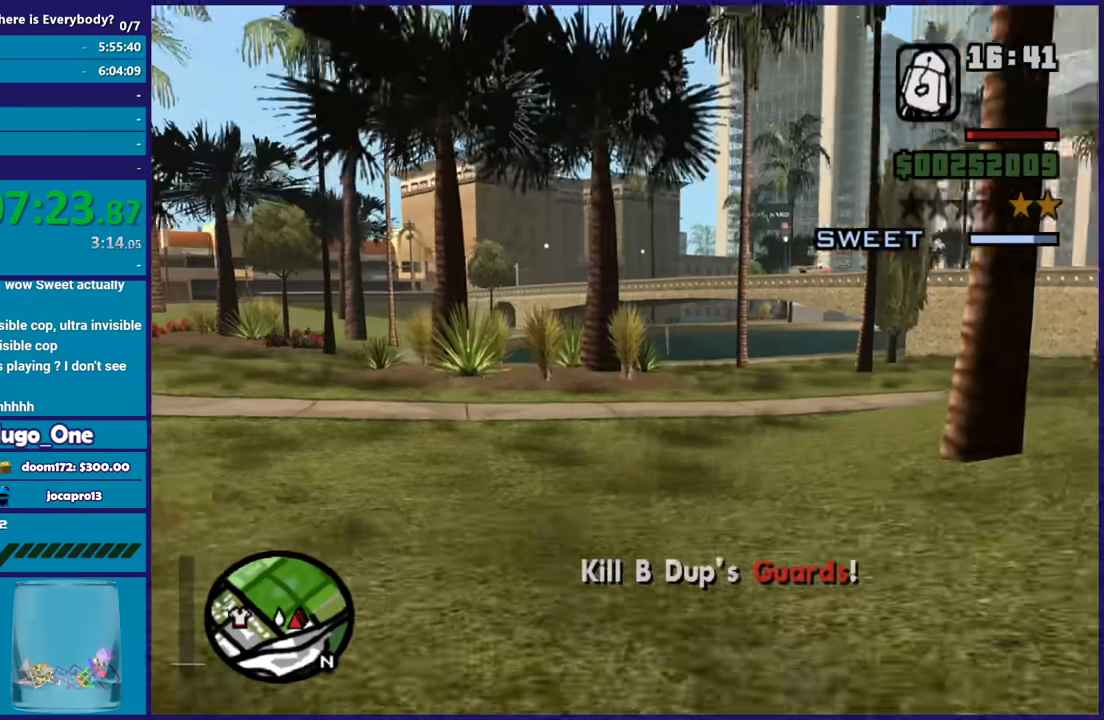
{"buttons": ["A"], "left_stick": "up", "right_stick": "center", "button_events": [[33, "A", "down"], [133, "A", "up"], [233, "A", "down"], [333, "A", "up"], [400, "A", "down"]]}
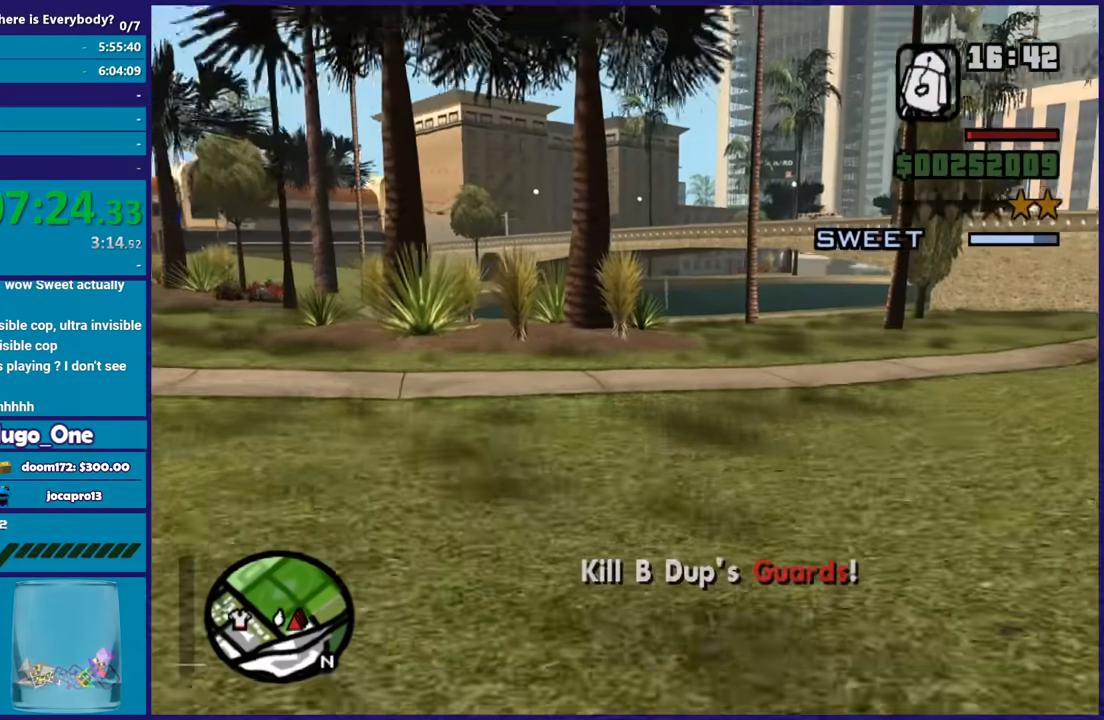
{"buttons": ["A"], "left_stick": "up", "right_stick": "center", "button_events": [[33, "A", "up"], [100, "A", "down"], [234, "A", "up"], [300, "A", "down"], [400, "A", "up"], [501, "A", "down"]]}
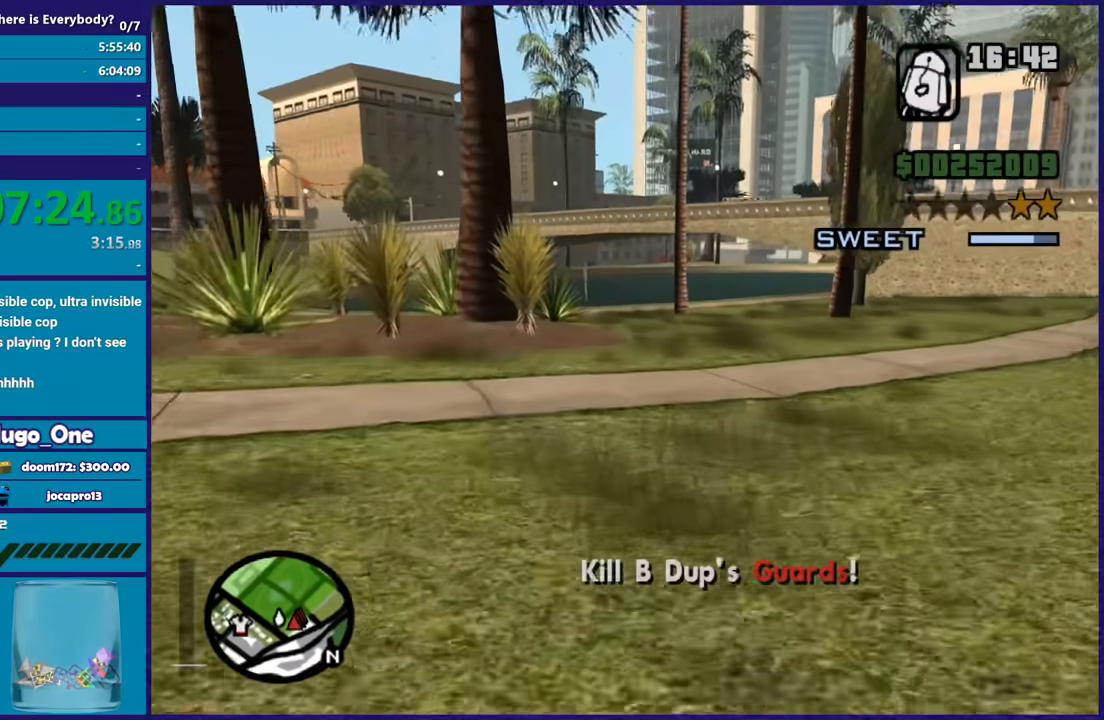
{"buttons": [], "left_stick": "up-right", "right_stick": "center", "button_events": [[100, "A", "up"], [200, "A", "down"], [266, "A", "up"], [367, "A", "down"], [433, "A", "up"]]}
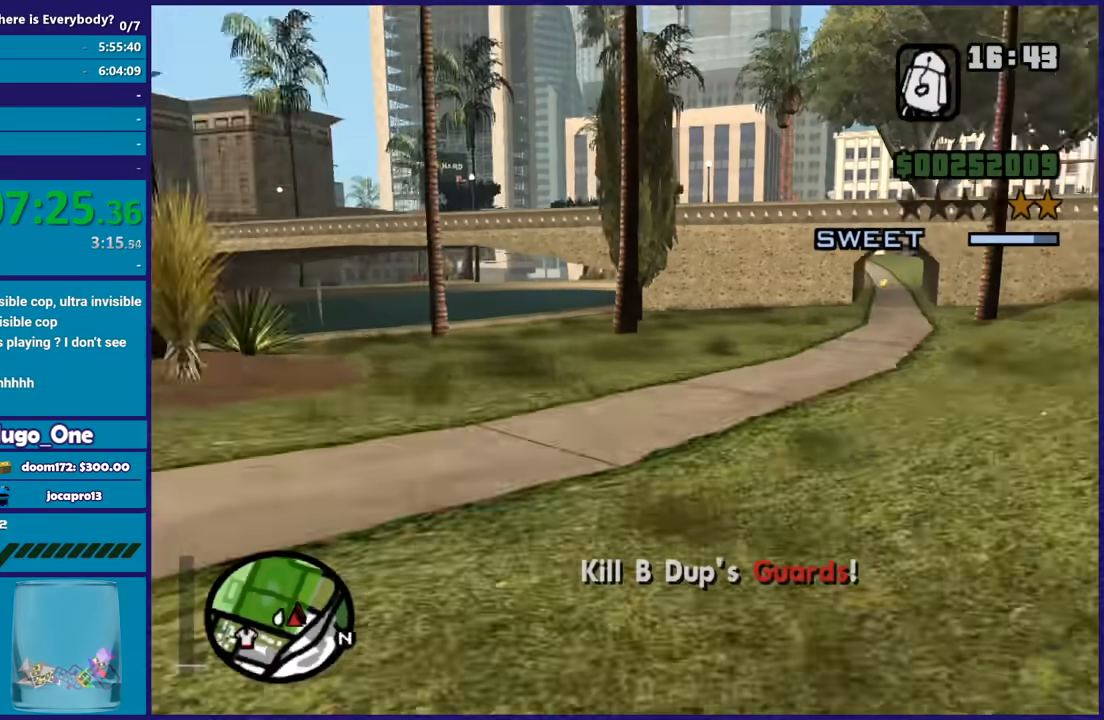
{"buttons": ["A"], "left_stick": "up", "right_stick": "center", "button_events": [[33, "A", "down"], [133, "A", "up"], [234, "A", "down"], [334, "A", "up"], [400, "A", "down"]]}
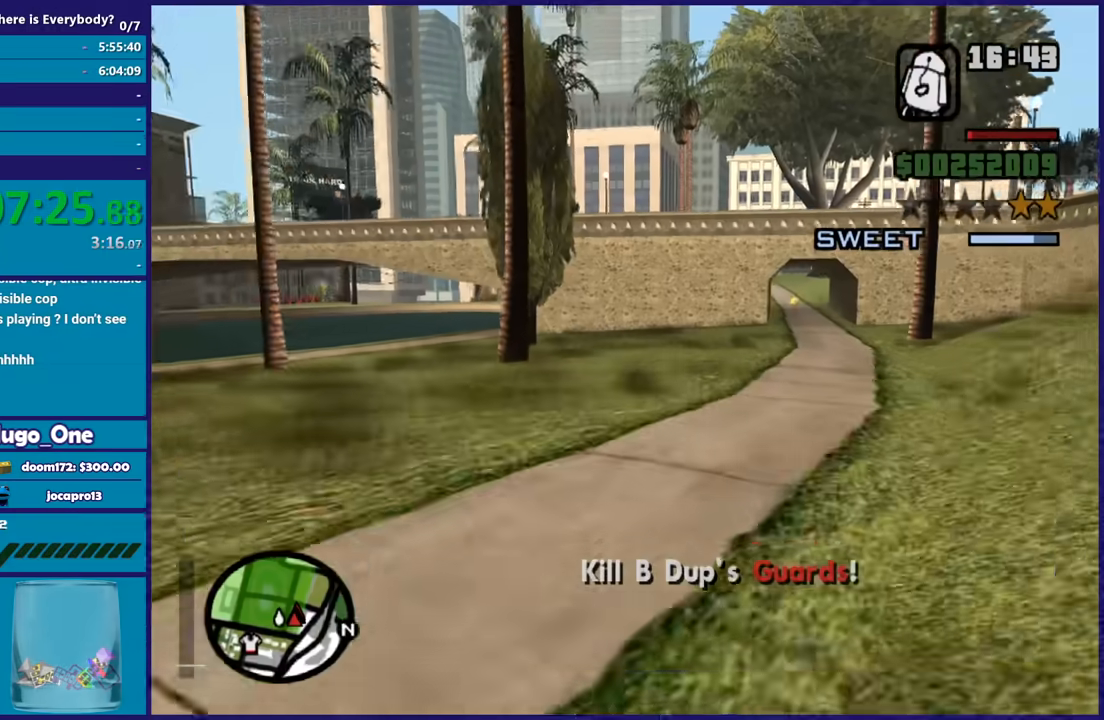
{"buttons": ["A"], "left_stick": "up", "right_stick": "center", "button_events": [[33, "A", "up"], [100, "A", "down"], [200, "A", "up"], [300, "A", "down"], [400, "A", "up"], [500, "A", "down"]]}
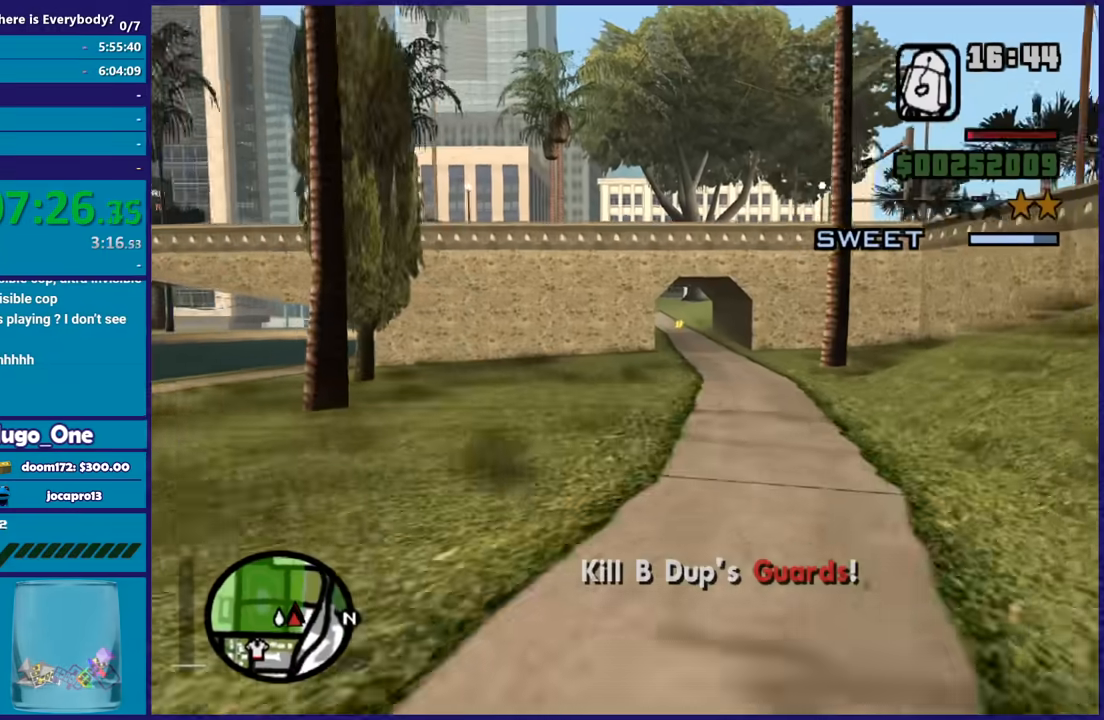
{"buttons": [], "left_stick": "up", "right_stick": "center", "button_events": [[67, "A", "up"], [167, "A", "down"], [267, "A", "up"], [367, "A", "down"], [467, "A", "up"]]}
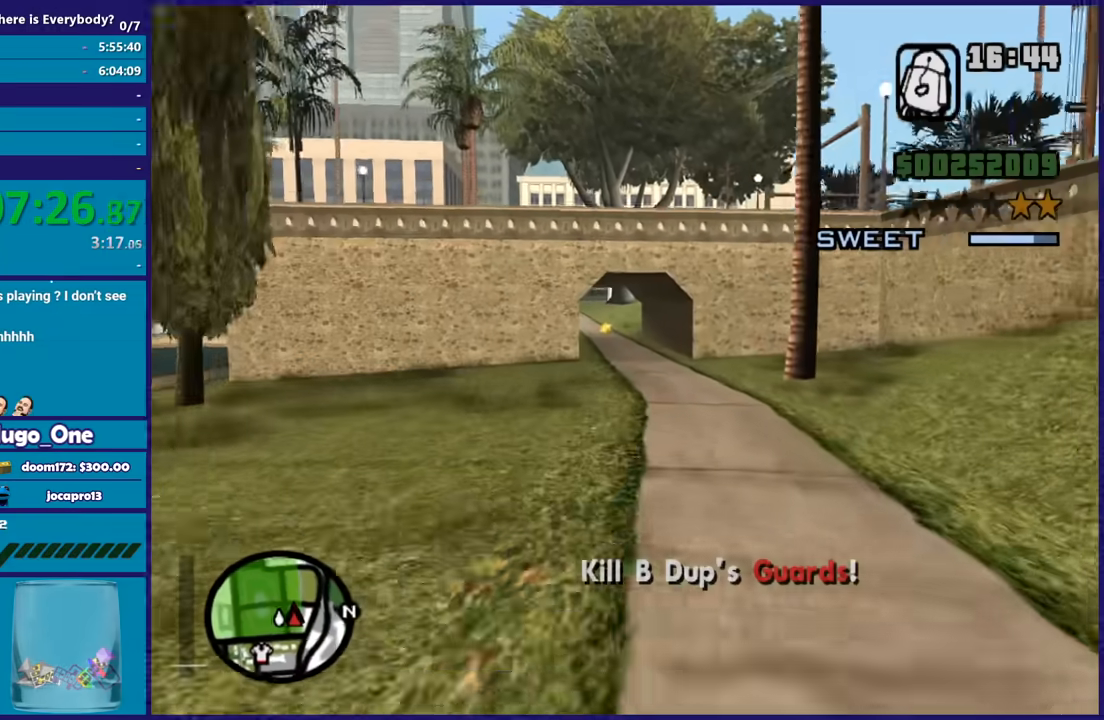
{"buttons": ["A"], "left_stick": "up", "right_stick": "center", "button_events": [[66, "A", "down"], [166, "A", "up"], [233, "A", "down"], [333, "A", "up"], [433, "A", "down"]]}
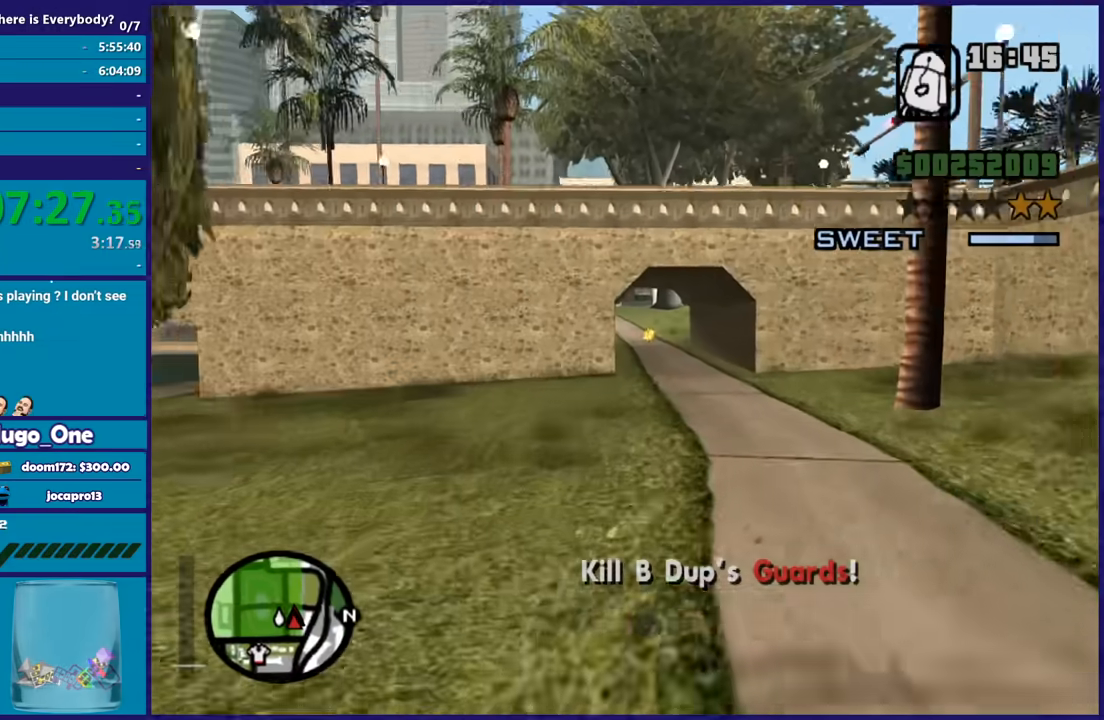
{"buttons": [], "left_stick": "up", "right_stick": "center", "button_events": [[33, "A", "up"], [133, "A", "down"], [234, "A", "up"], [334, "A", "down"], [434, "A", "up"]]}
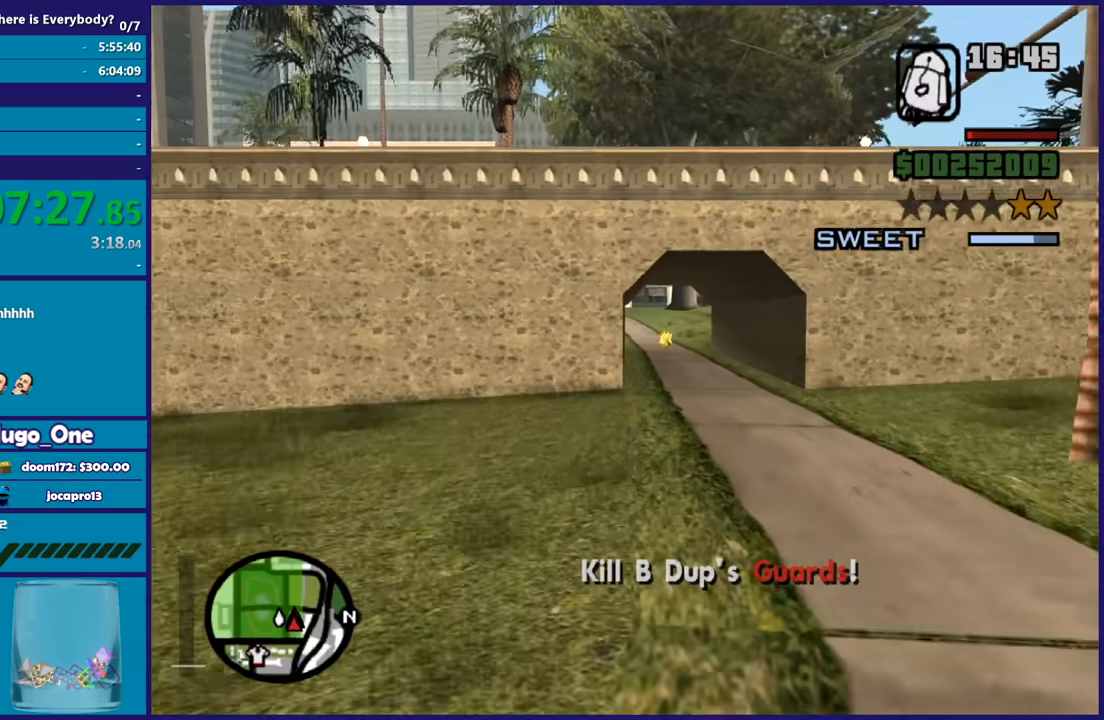
{"buttons": ["A"], "left_stick": "up", "right_stick": "center", "button_events": [[33, "A", "down"], [133, "A", "up"], [200, "A", "down"], [333, "A", "up"], [400, "A", "down"]]}
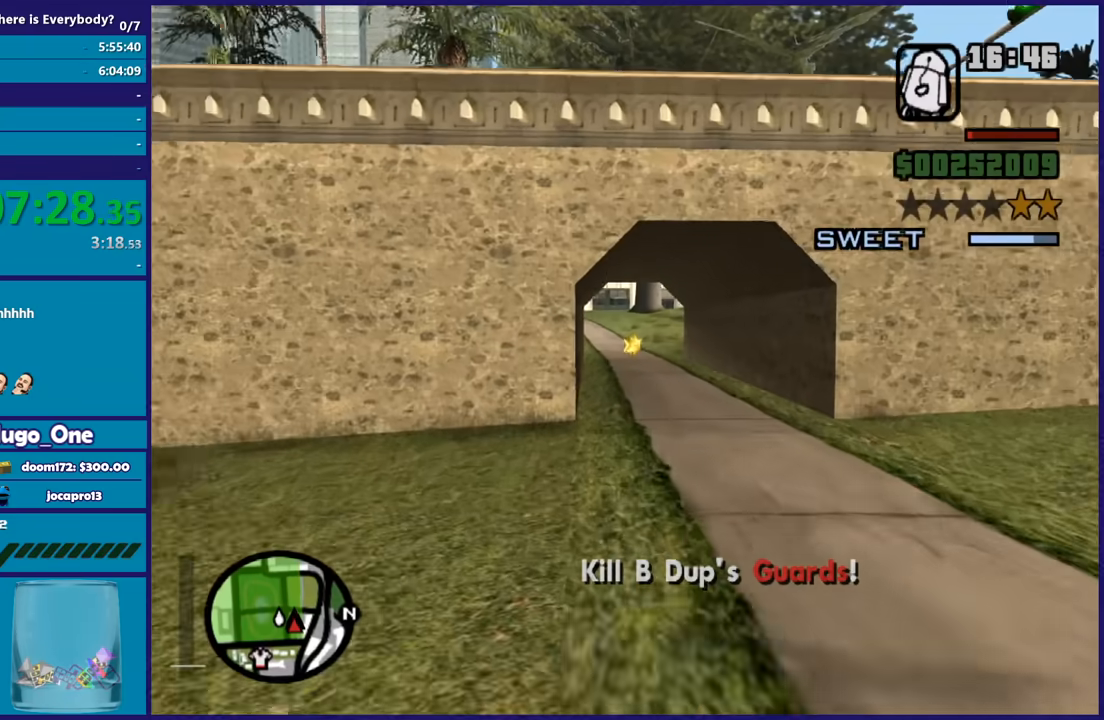
{"buttons": ["A"], "left_stick": "up", "right_stick": "center", "button_events": [[33, "A", "up"], [100, "A", "down"], [234, "A", "up"], [300, "A", "down"], [434, "A", "up"], [501, "A", "down"]]}